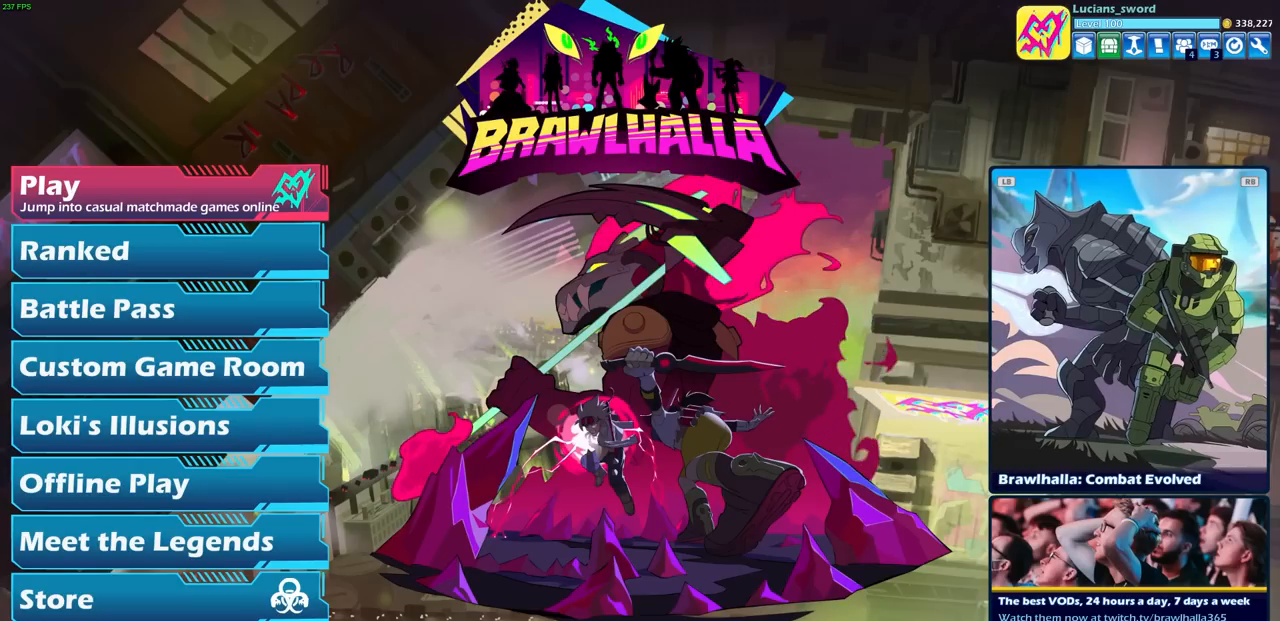
Gameplay with a controller (PlayStation layout); each line is a JSON object with the inputs held at the frame after it. "events" lists button and stick changes between this image and that frame as [ms after this image, input, new state], when the widget could be followed in between.
{"buttons": [], "left_stick": "center", "right_stick": "center", "events": [[383, "DPAD_DOWN", "down"], [450, "DPAD_DOWN", "up"]]}
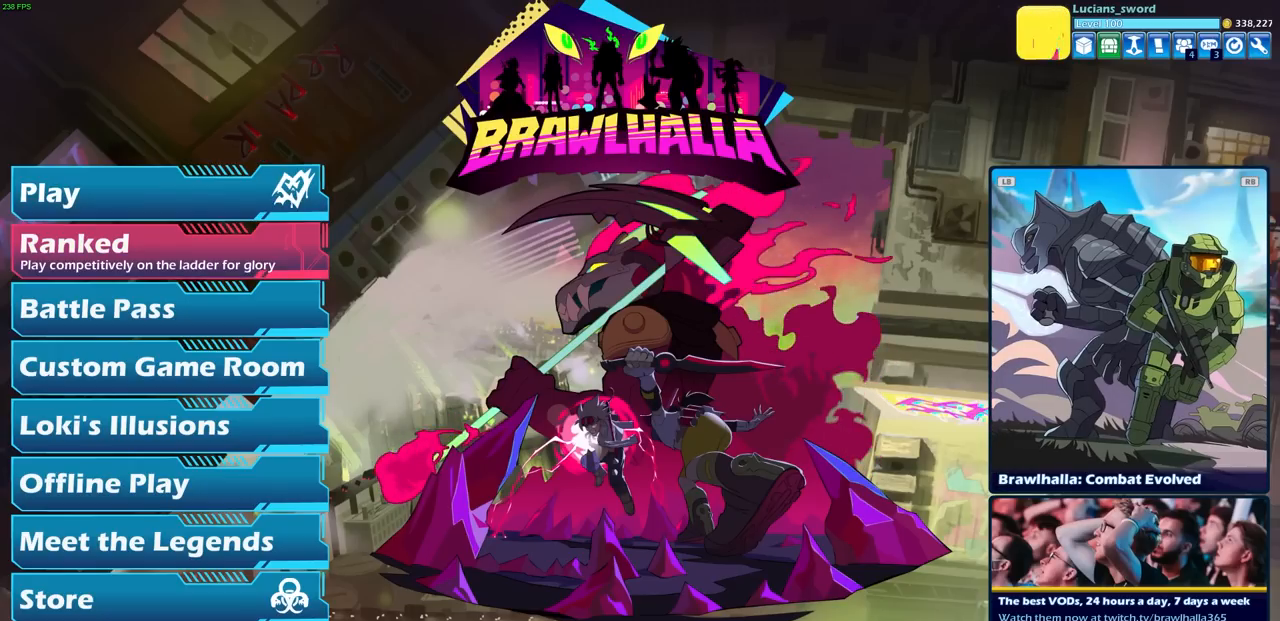
{"buttons": [], "left_stick": "center", "right_stick": "center", "events": [[83, "DPAD_DOWN", "down"], [150, "DPAD_DOWN", "up"]]}
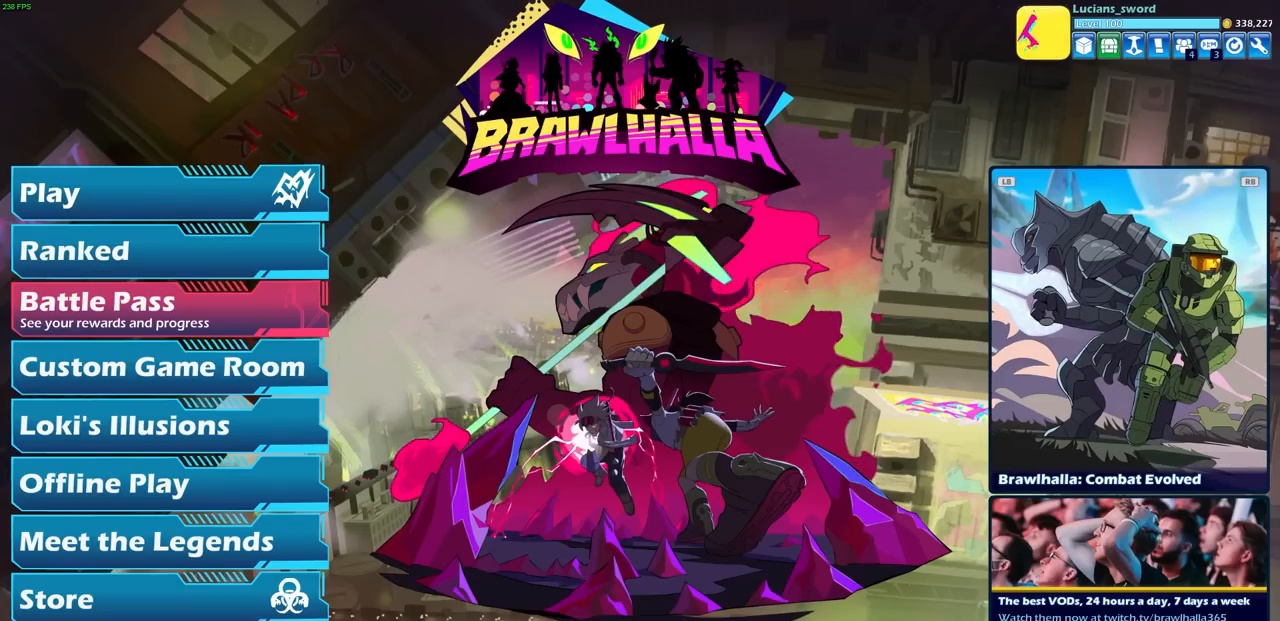
{"buttons": [], "left_stick": "center", "right_stick": "center", "events": []}
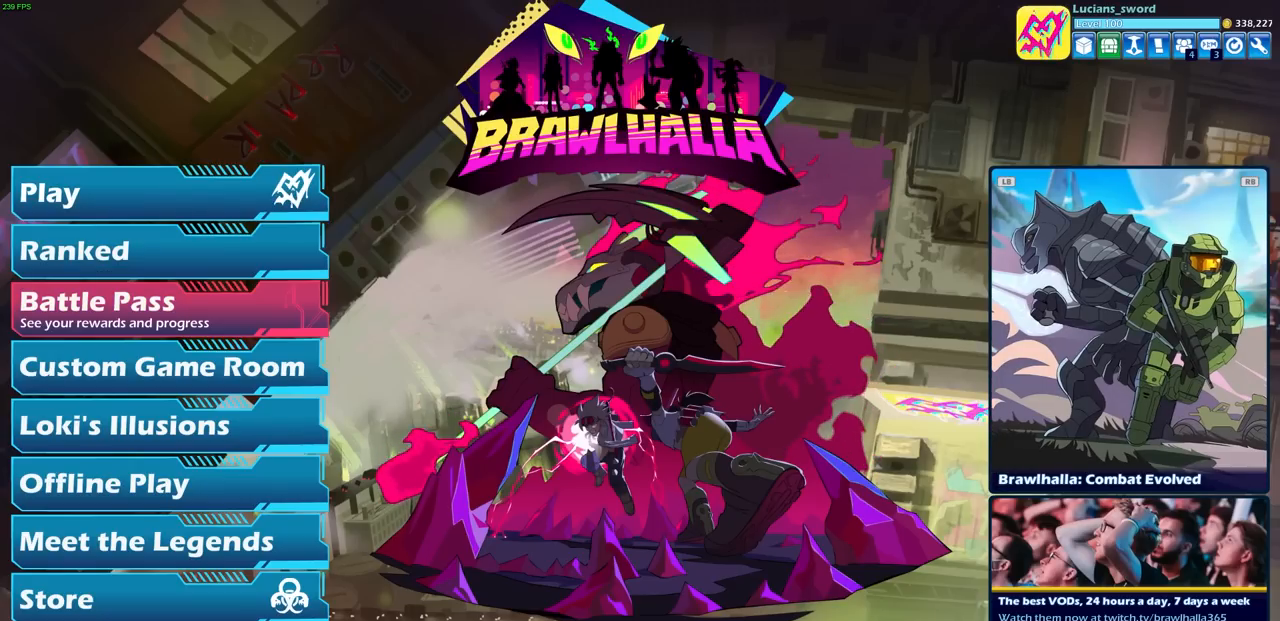
{"buttons": [], "left_stick": "center", "right_stick": "center", "events": [[333, "DPAD_DOWN", "down"], [467, "DPAD_DOWN", "up"]]}
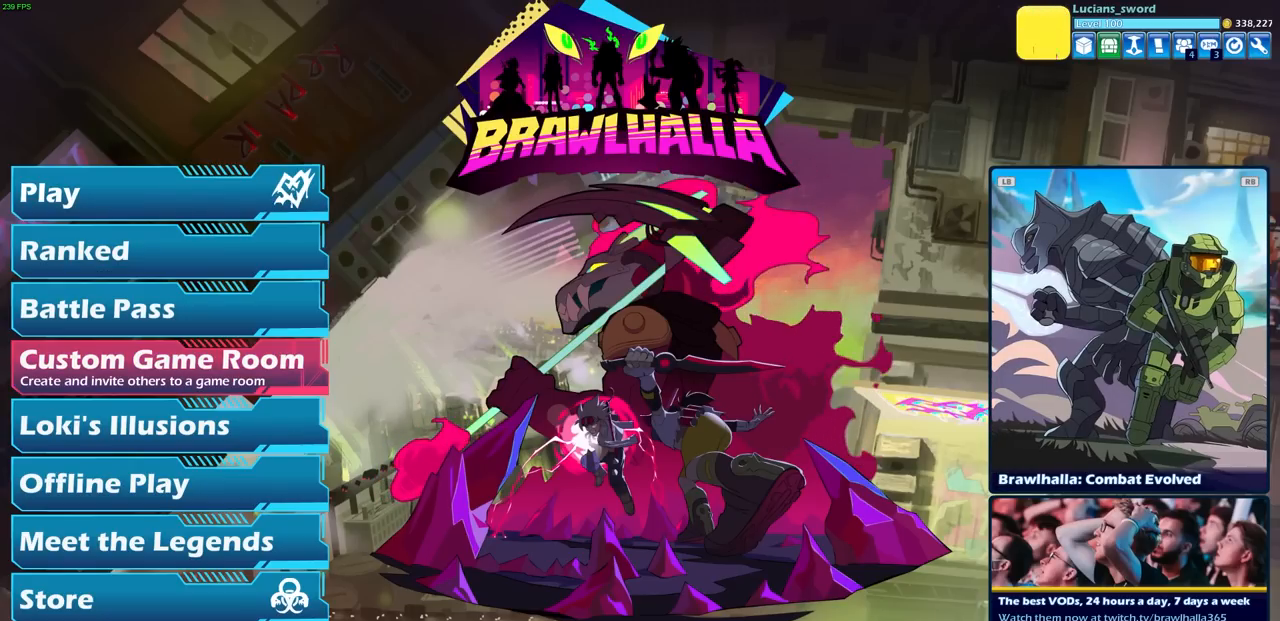
{"buttons": [], "left_stick": "center", "right_stick": "center", "events": [[133, "DPAD_DOWN", "down"], [267, "DPAD_DOWN", "up"], [367, "DPAD_DOWN", "down"], [450, "DPAD_DOWN", "up"]]}
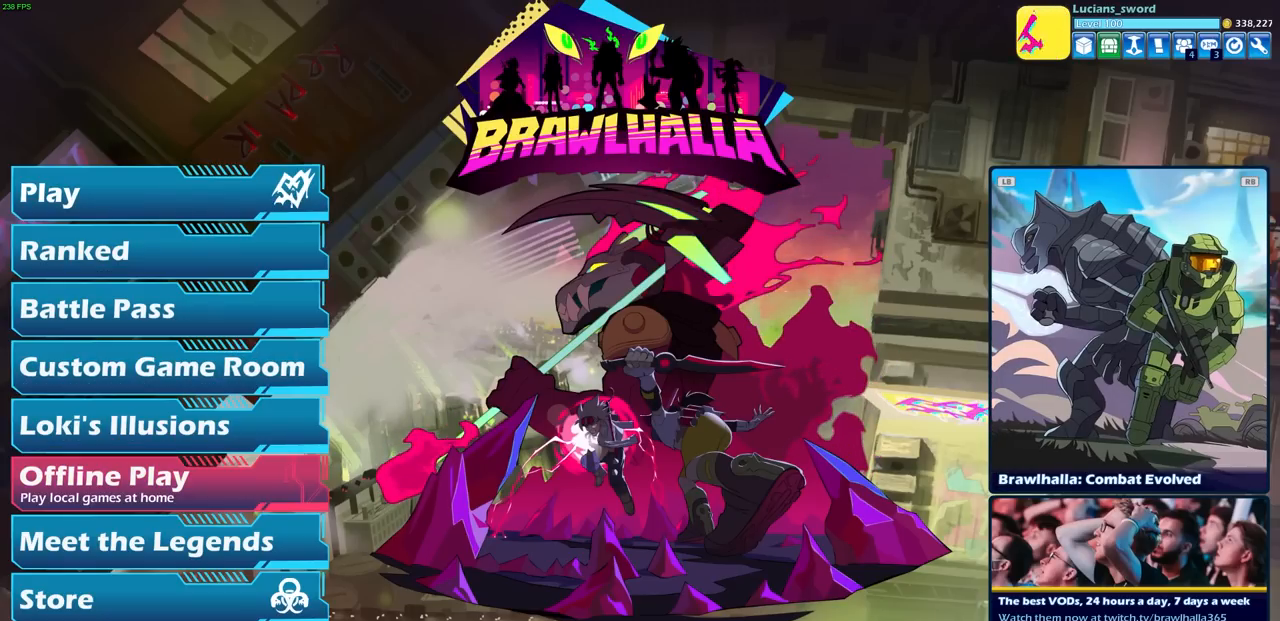
{"buttons": [], "left_stick": "center", "right_stick": "center", "events": [[250, "DPAD_DOWN", "down"], [317, "DPAD_DOWN", "up"]]}
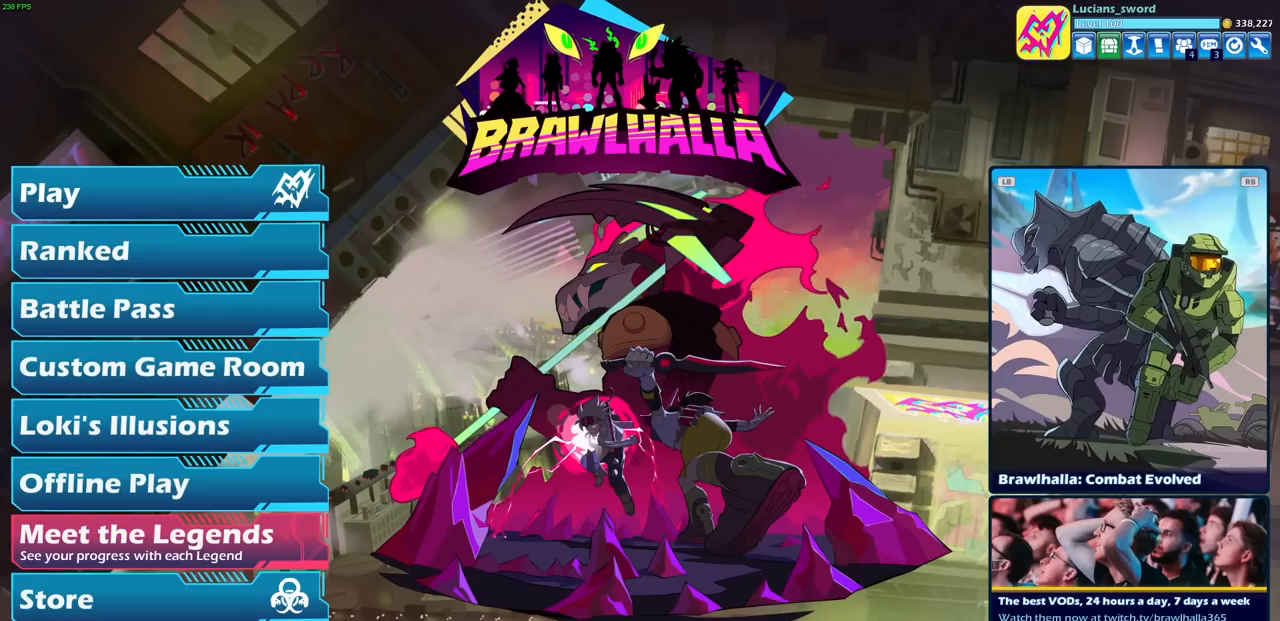
{"buttons": [], "left_stick": "center", "right_stick": "center", "events": []}
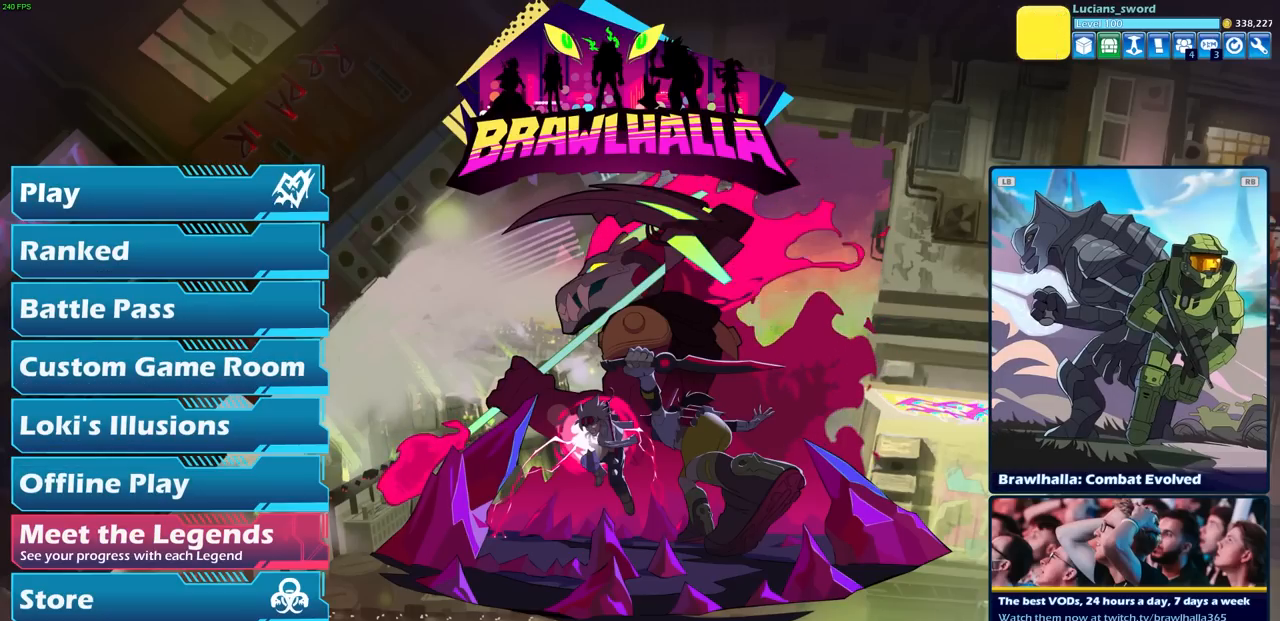
{"buttons": [], "left_stick": "center", "right_stick": "center", "events": []}
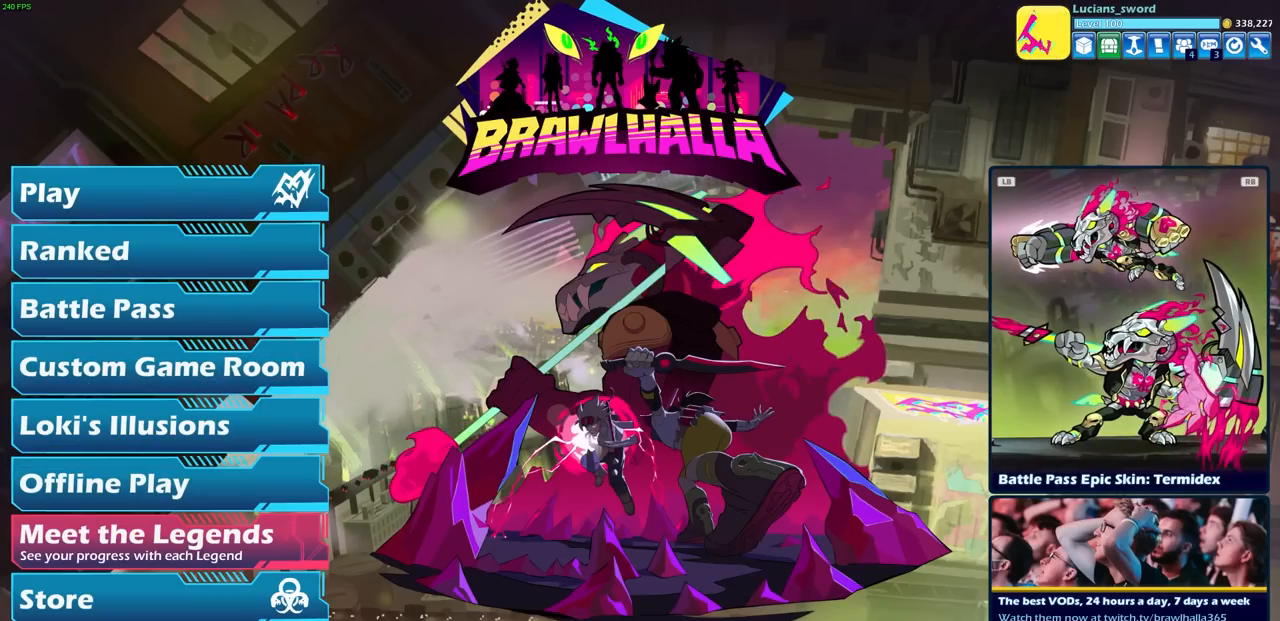
{"buttons": [], "left_stick": "center", "right_stick": "center", "events": []}
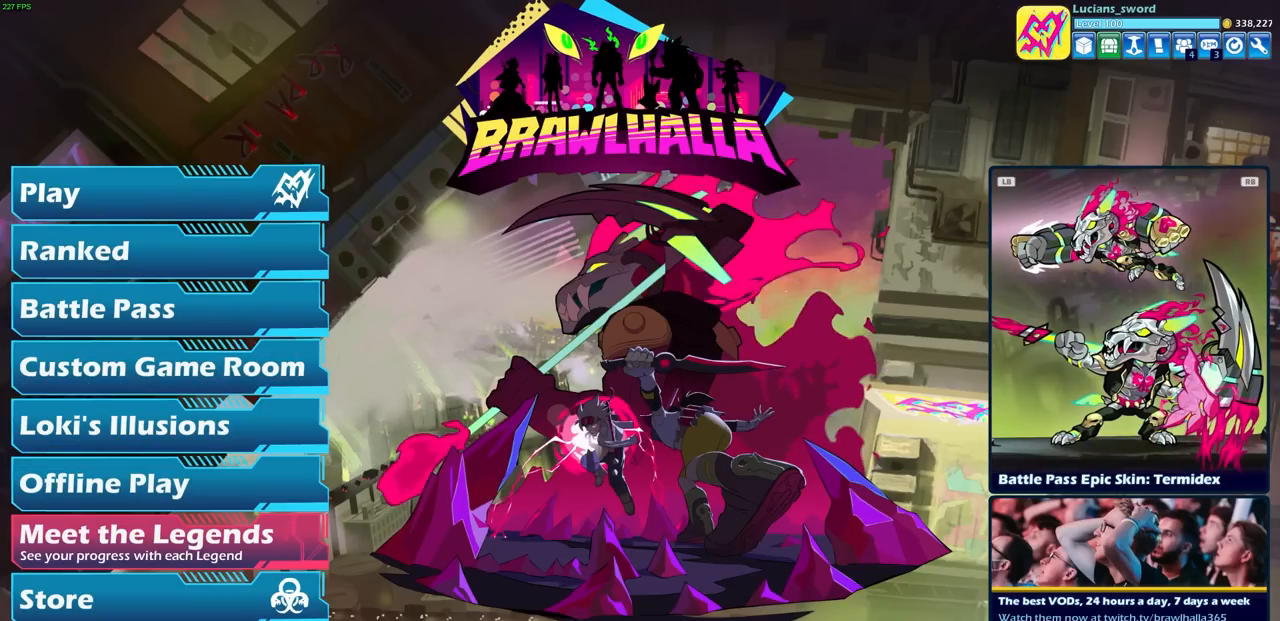
{"buttons": [], "left_stick": "center", "right_stick": "center", "events": [[300, "DPAD_DOWN", "down"], [400, "DPAD_DOWN", "up"]]}
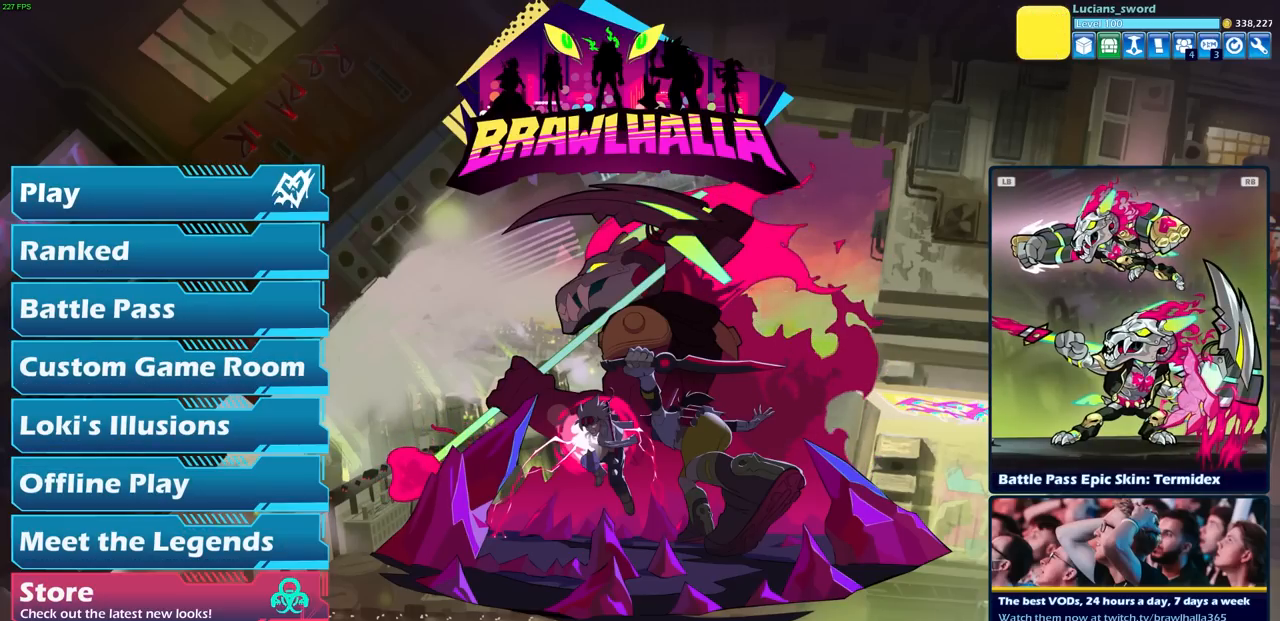
{"buttons": [], "left_stick": "center", "right_stick": "center", "events": [[317, "CROSS", "down"], [450, "CROSS", "up"]]}
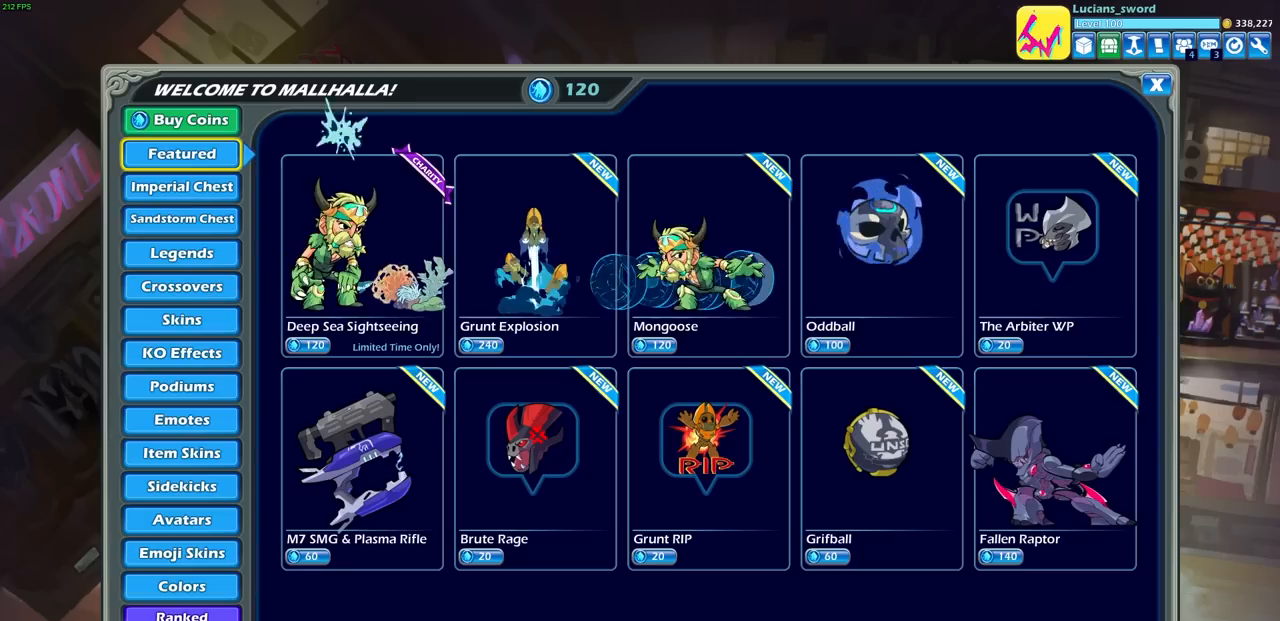
{"buttons": [], "left_stick": "center", "right_stick": "center", "events": []}
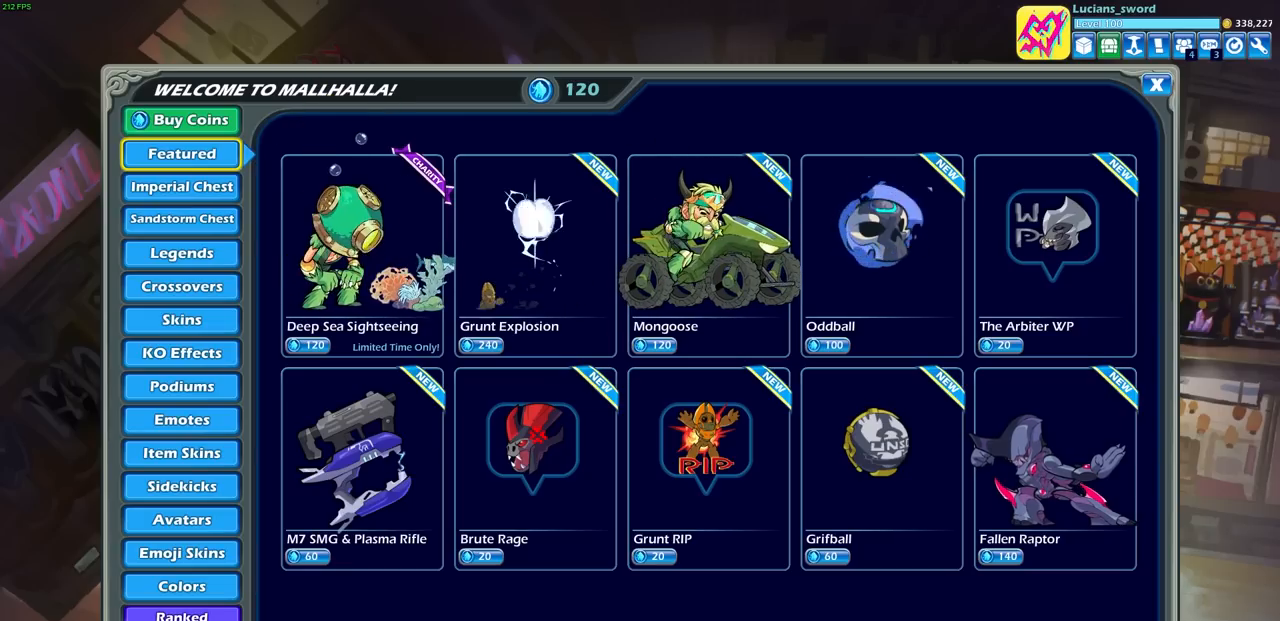
{"buttons": [], "left_stick": "center", "right_stick": "center", "events": []}
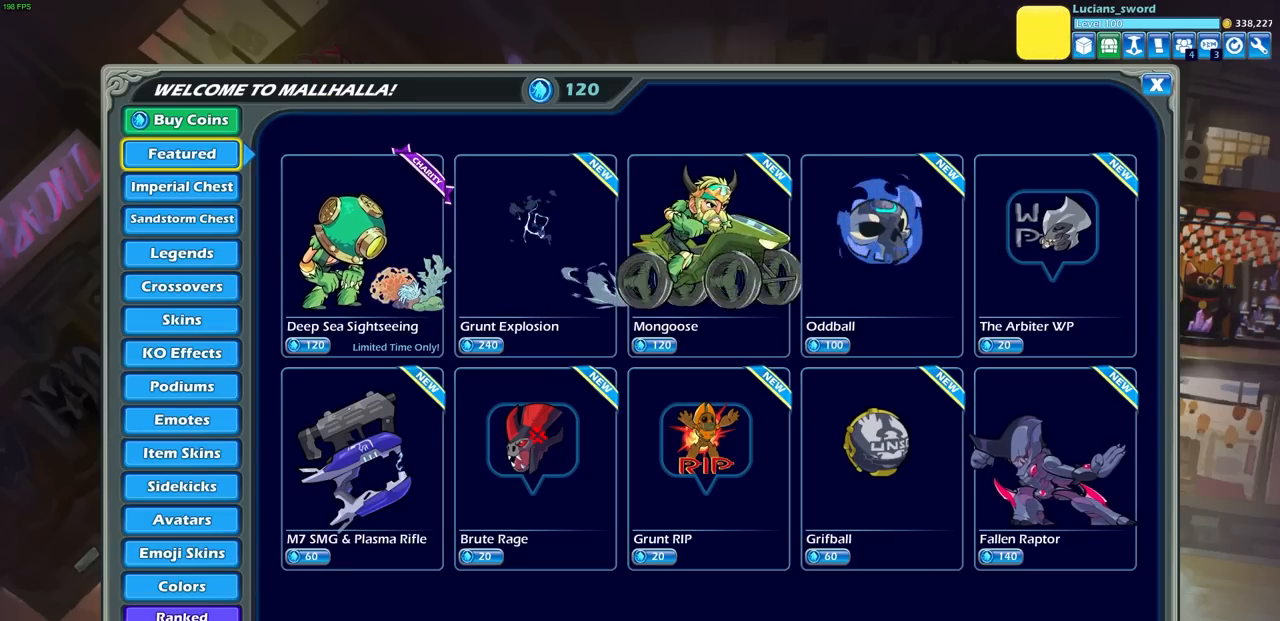
{"buttons": [], "left_stick": "center", "right_stick": "center", "events": []}
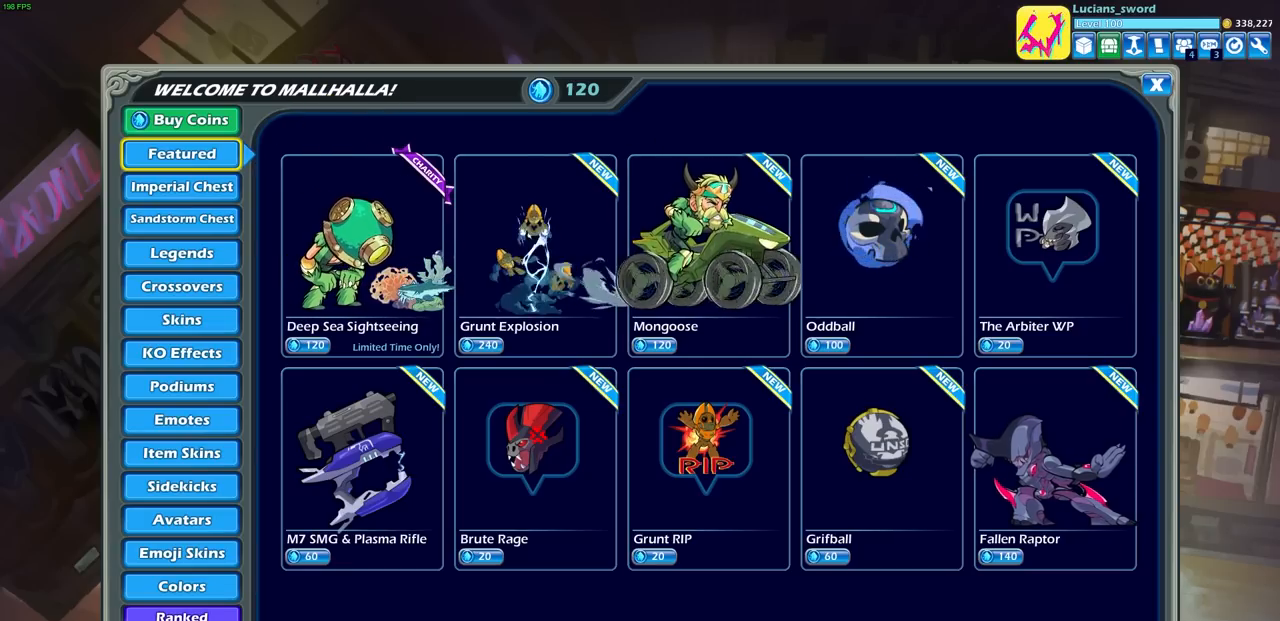
{"buttons": [], "left_stick": "center", "right_stick": "center", "events": []}
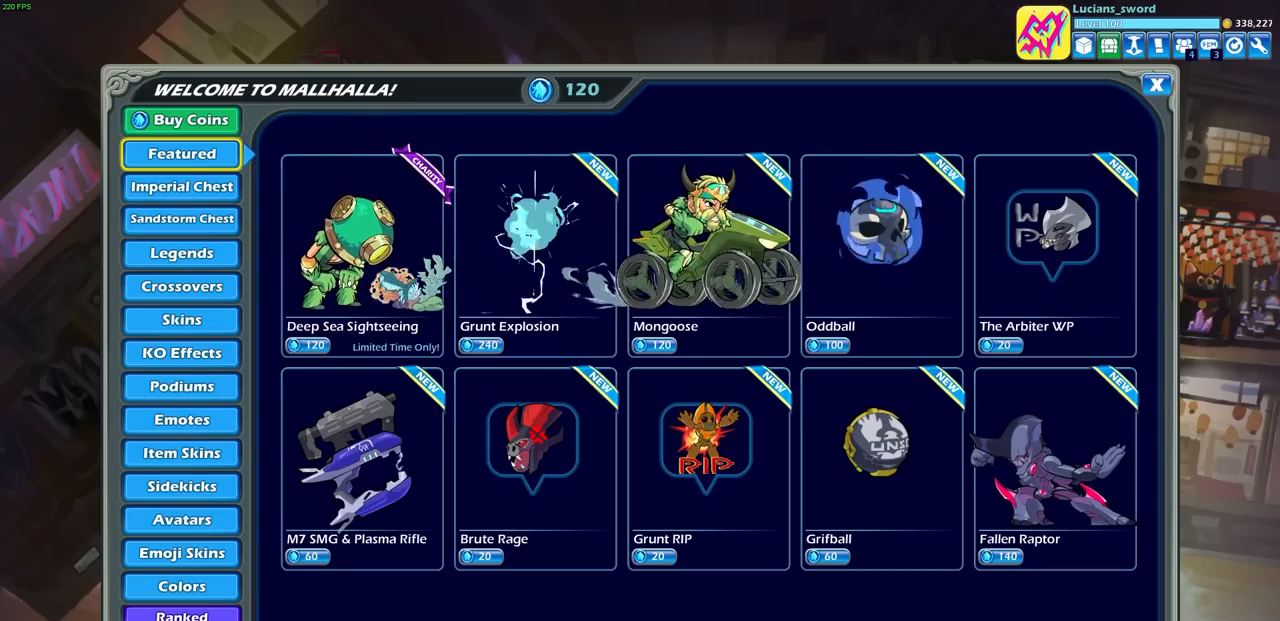
{"buttons": ["DPAD_DOWN"], "left_stick": "center", "right_stick": "center", "events": [[167, "DPAD_DOWN", "down"], [317, "DPAD_DOWN", "up"], [467, "DPAD_DOWN", "down"]]}
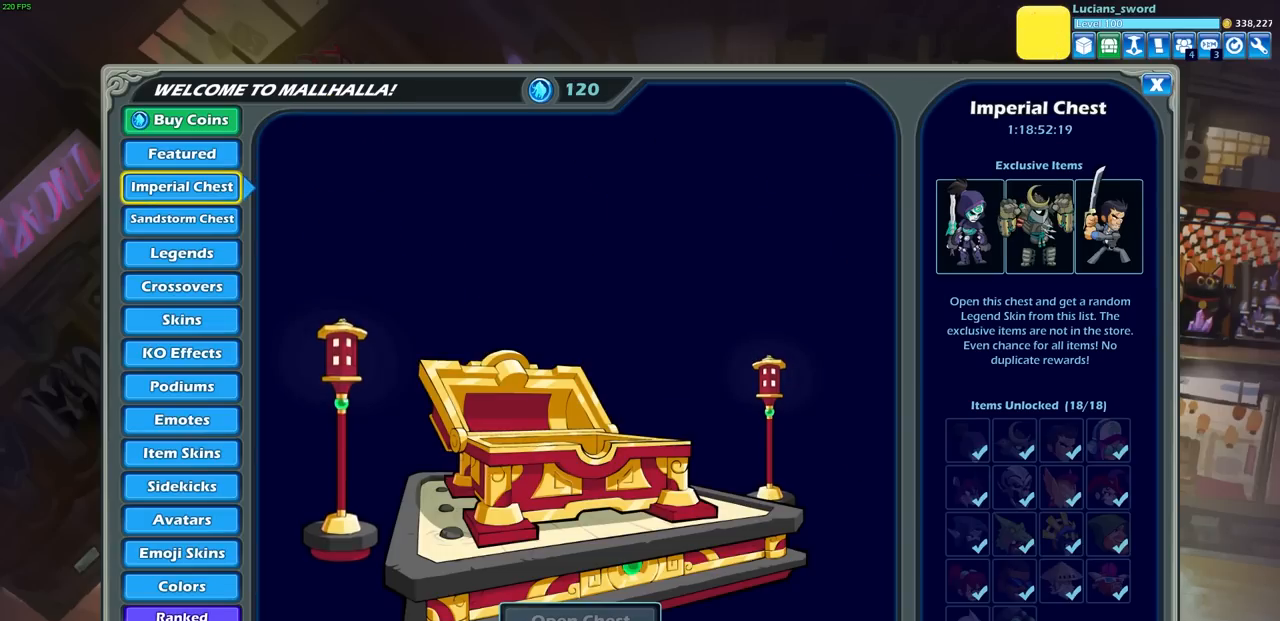
{"buttons": [], "left_stick": "center", "right_stick": "center", "events": [[50, "DPAD_DOWN", "up"], [267, "DPAD_DOWN", "down"], [383, "DPAD_DOWN", "up"]]}
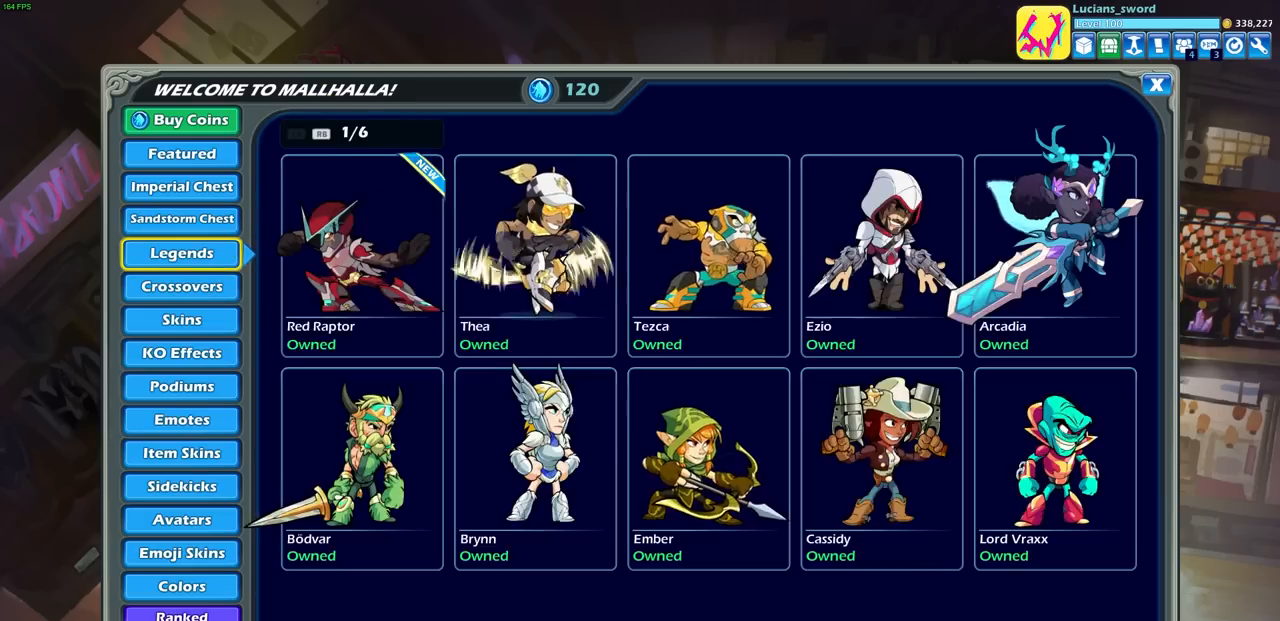
{"buttons": [], "left_stick": "center", "right_stick": "center", "events": [[17, "DPAD_DOWN", "down"], [83, "DPAD_DOWN", "up"]]}